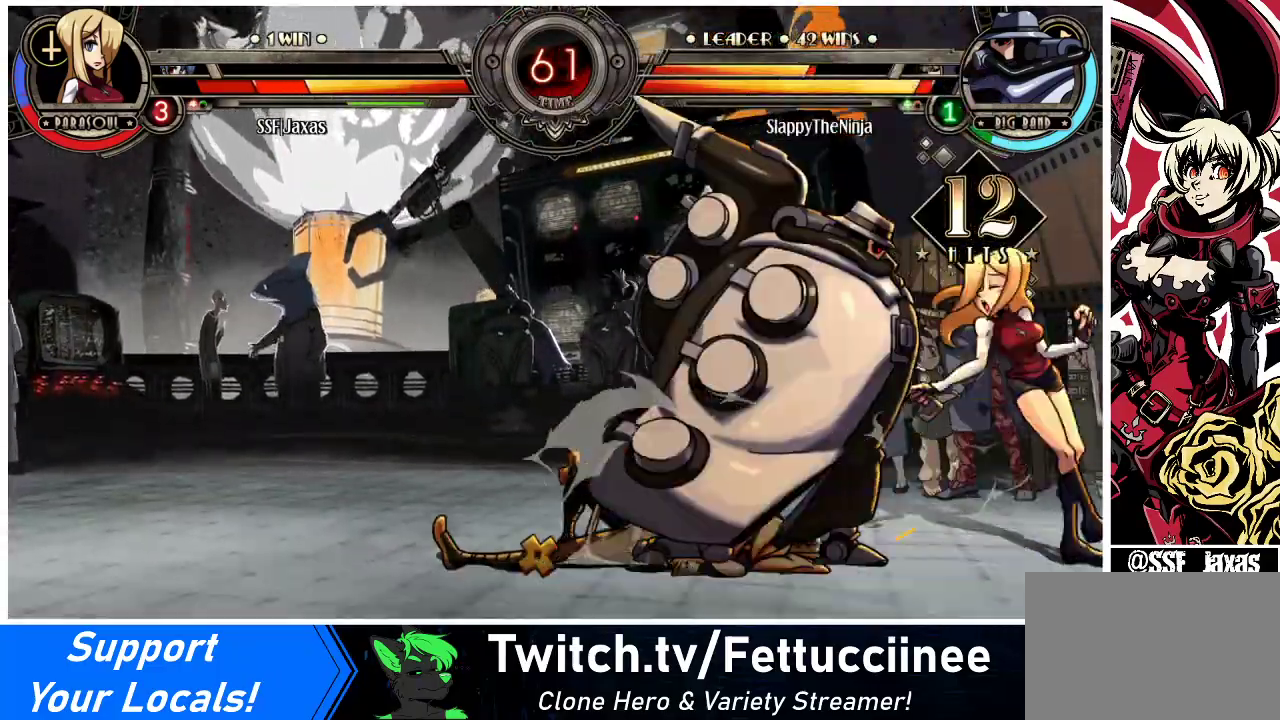
Gameplay with a controller (arcade stick); each line is a JSON object with the inputs held at the frame after it. "events" lists button and stick changes between this image and that frame as [ms after this image, input, new state], when the widget could be followed in between. Not read: L3 R3.
{"buttons": ["DPAD_RIGHT"], "events": [[100, "CROSS", "up"], [100, "SQUARE", "up"], [167, "CROSS", "down"], [167, "SQUARE", "down"], [200, "SQUARE", "up"], [233, "CROSS", "up"], [333, "CROSS", "down"], [333, "SQUARE", "down"], [433, "CROSS", "up"], [433, "SQUARE", "up"]]}
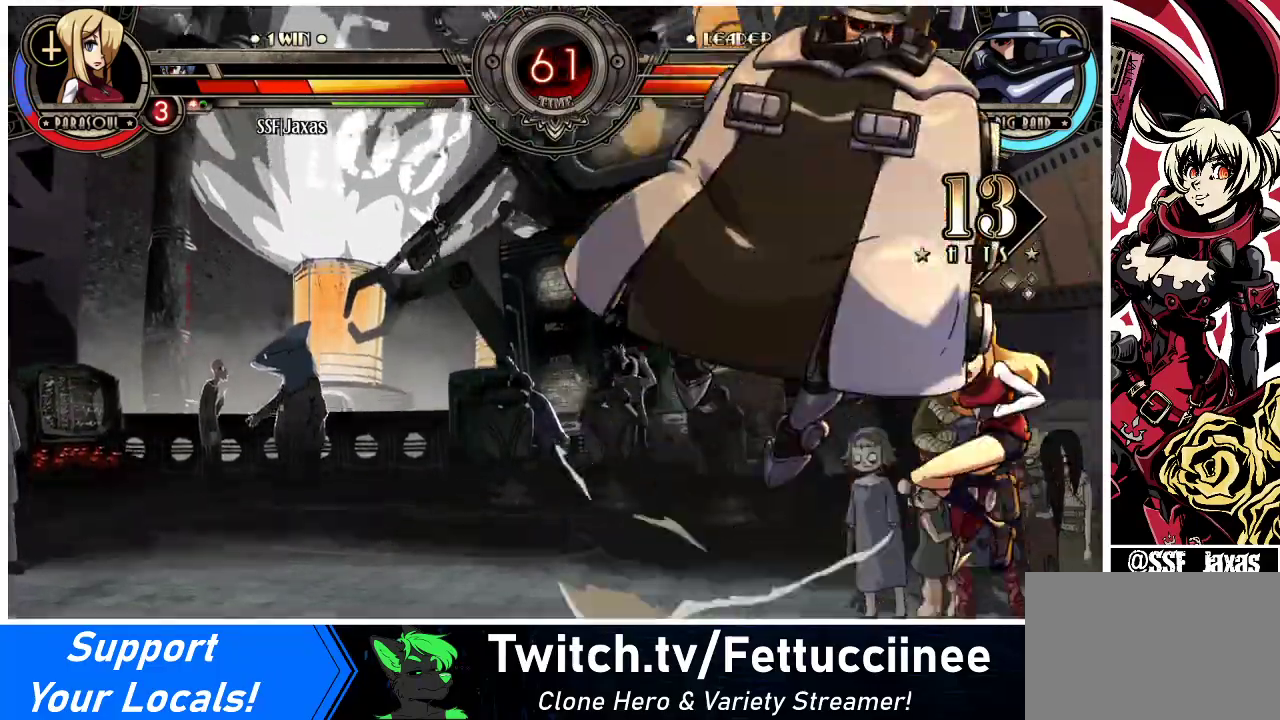
{"buttons": ["DPAD_RIGHT"], "events": []}
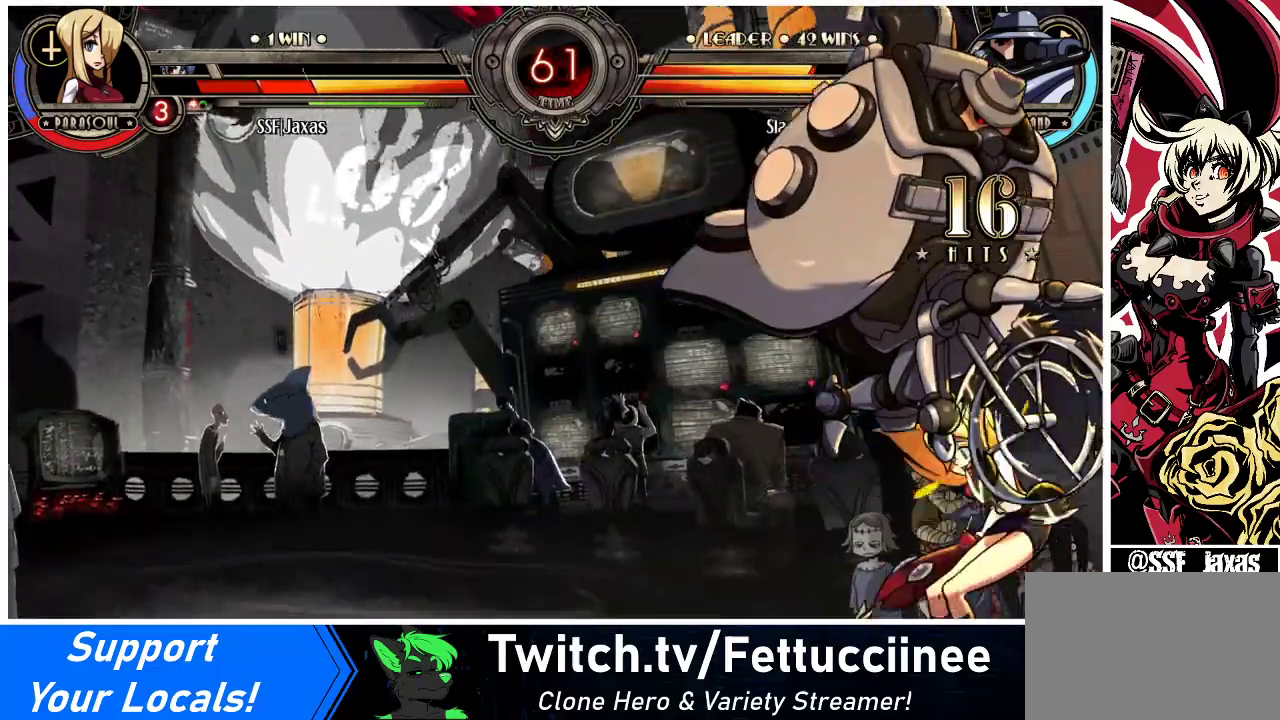
{"buttons": ["CROSS", "SQUARE", "DPAD_RIGHT"], "events": [[333, "CROSS", "down"], [333, "SQUARE", "down"], [467, "CROSS", "up"], [467, "SQUARE", "up"], [500, "CROSS", "down"], [500, "SQUARE", "down"]]}
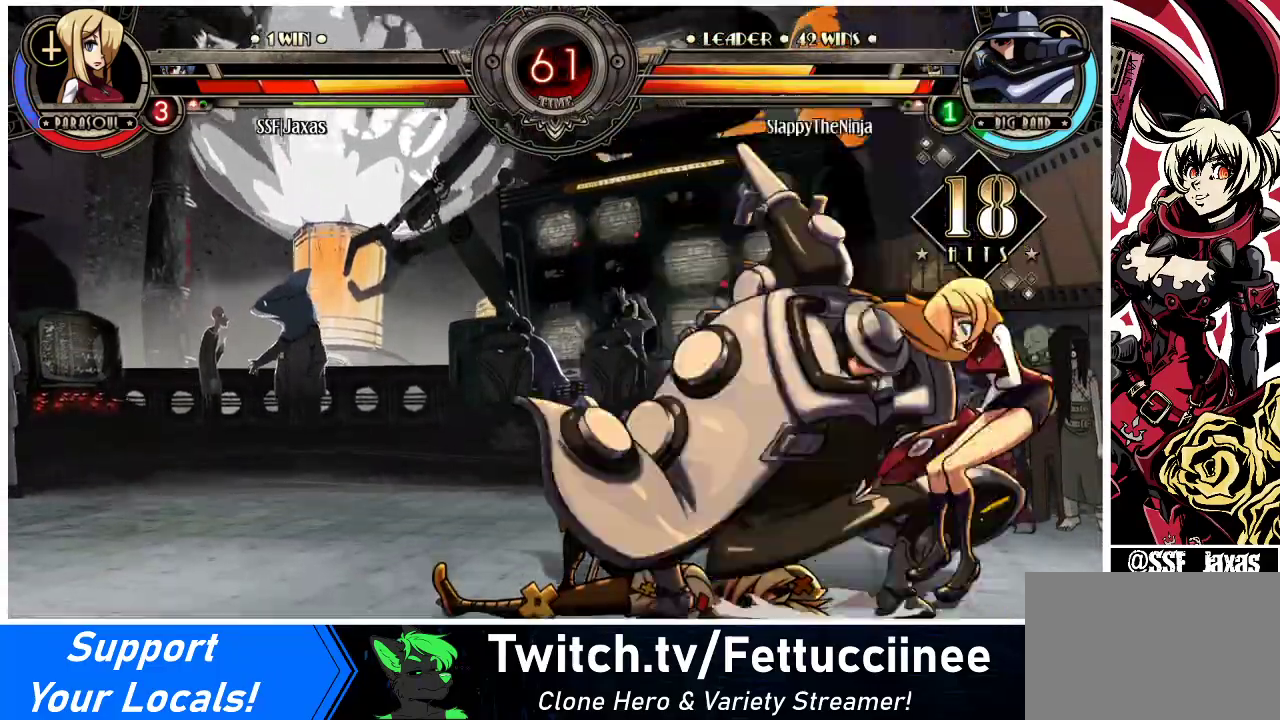
{"buttons": ["CROSS", "SQUARE", "DPAD_RIGHT"], "events": [[133, "CROSS", "up"], [133, "SQUARE", "up"], [167, "CROSS", "down"], [167, "SQUARE", "down"], [267, "CROSS", "up"], [267, "SQUARE", "up"], [333, "CROSS", "down"], [333, "SQUARE", "down"], [433, "CROSS", "up"], [433, "SQUARE", "up"], [500, "CROSS", "down"], [500, "SQUARE", "down"]]}
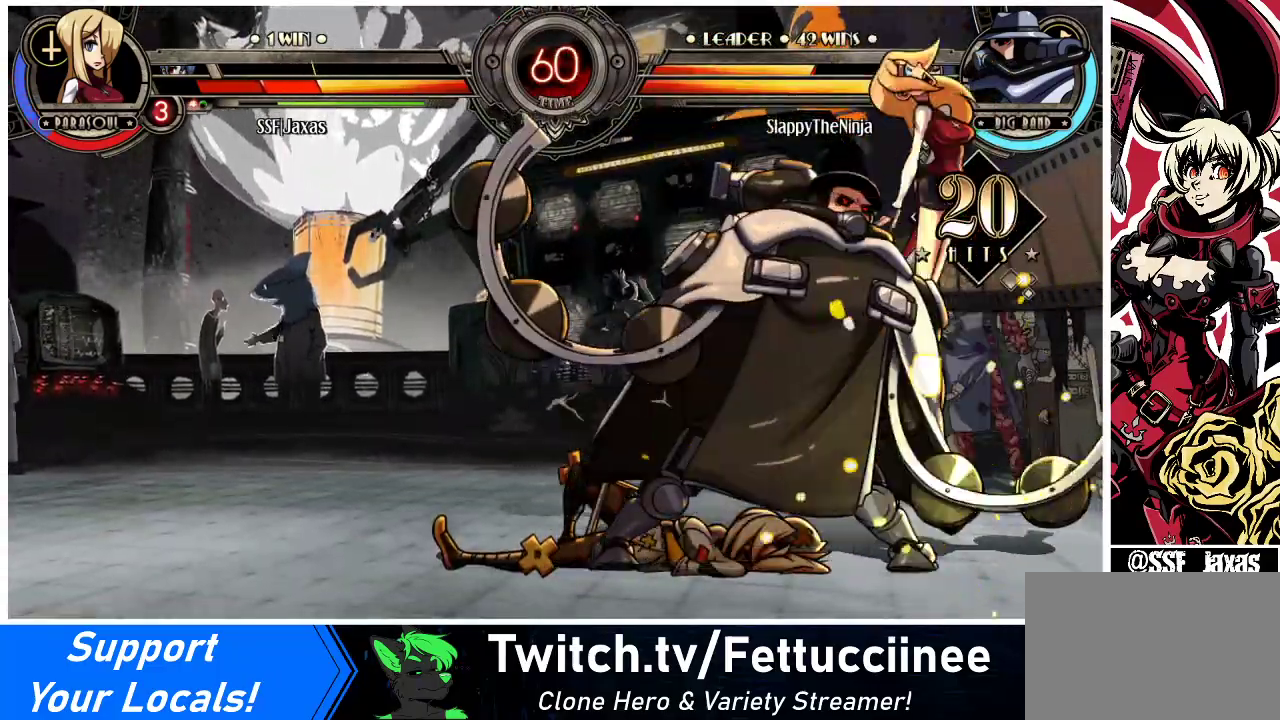
{"buttons": ["DPAD_RIGHT"], "events": [[67, "SQUARE", "up"], [100, "CROSS", "up"], [133, "CROSS", "down"], [133, "SQUARE", "down"], [267, "CROSS", "up"], [267, "SQUARE", "up"]]}
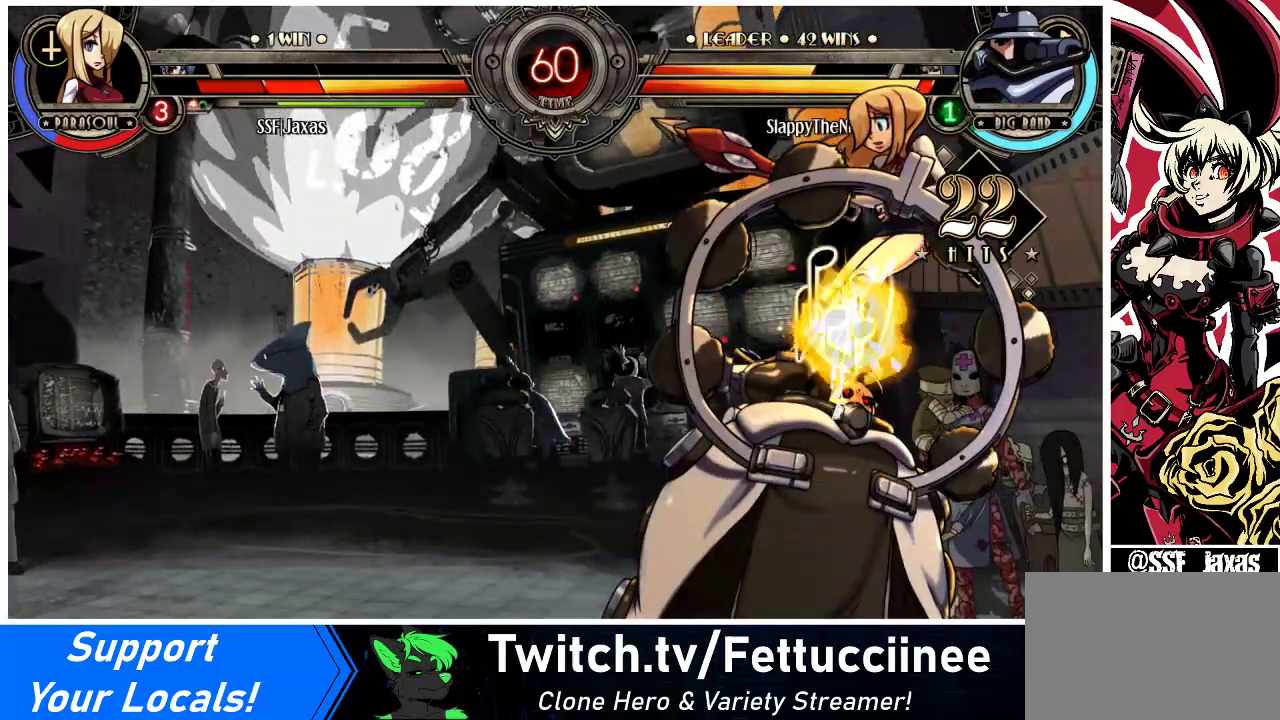
{"buttons": ["DPAD_RIGHT"], "events": []}
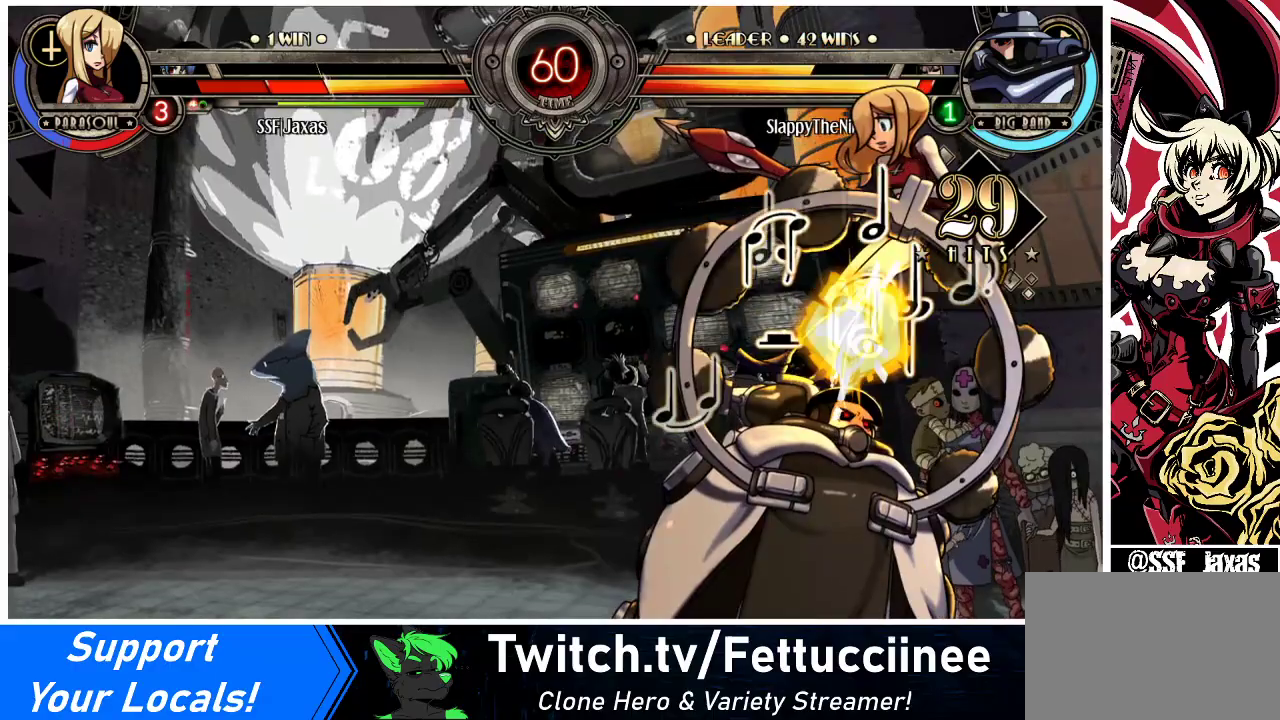
{"buttons": ["DPAD_RIGHT"], "events": []}
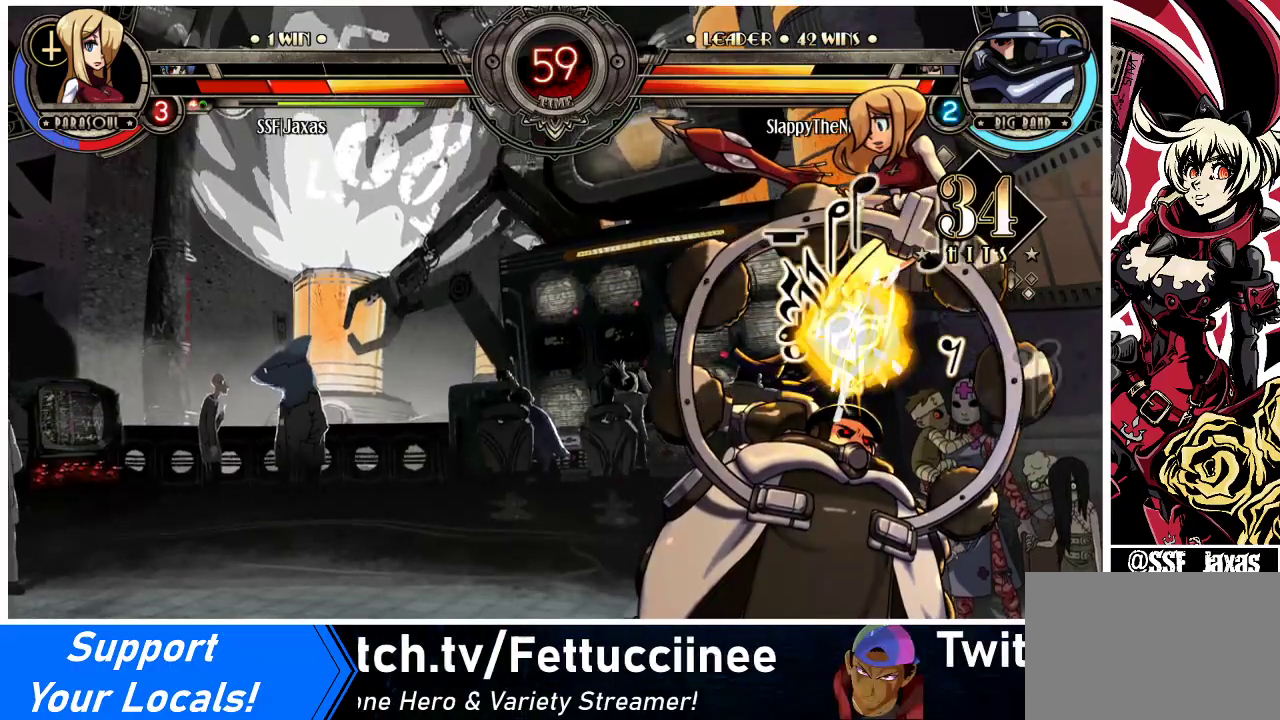
{"buttons": ["DPAD_RIGHT"], "events": []}
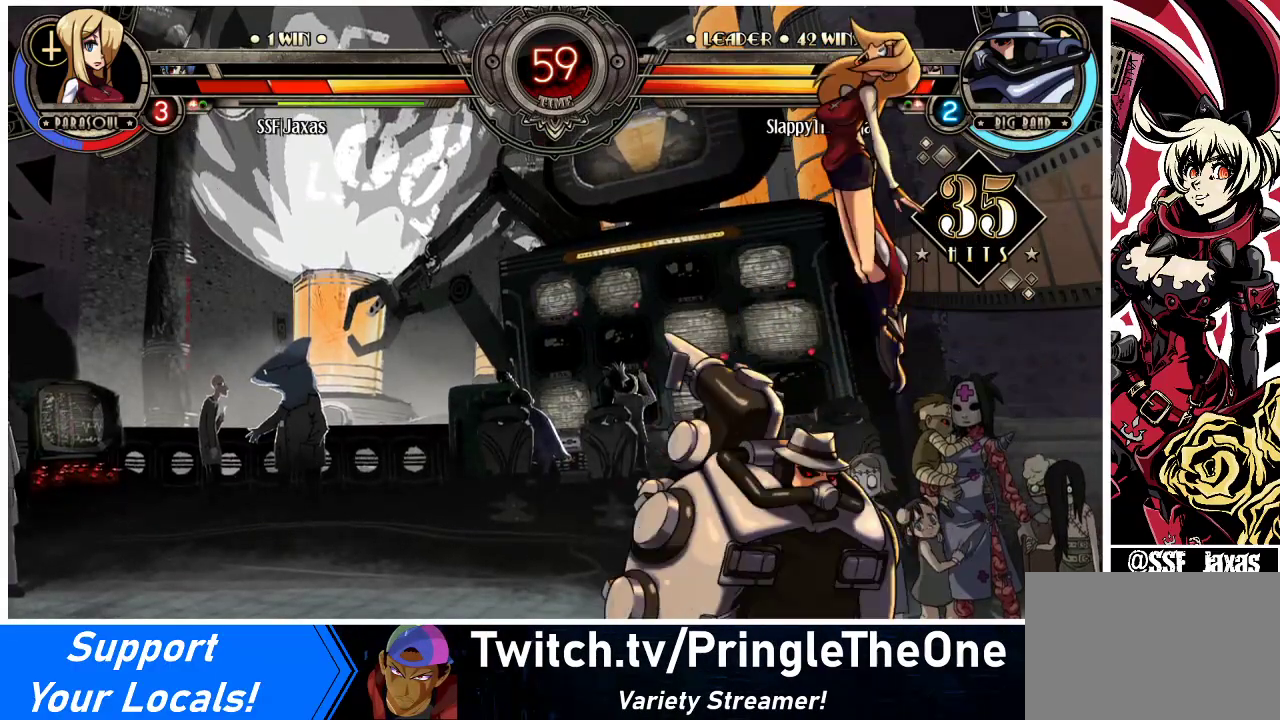
{"buttons": ["DPAD_RIGHT"], "events": [[133, "CROSS", "down"], [133, "SQUARE", "down"], [300, "CROSS", "up"], [300, "SQUARE", "up"], [400, "CROSS", "down"], [400, "SQUARE", "down"], [500, "CROSS", "up"], [500, "SQUARE", "up"]]}
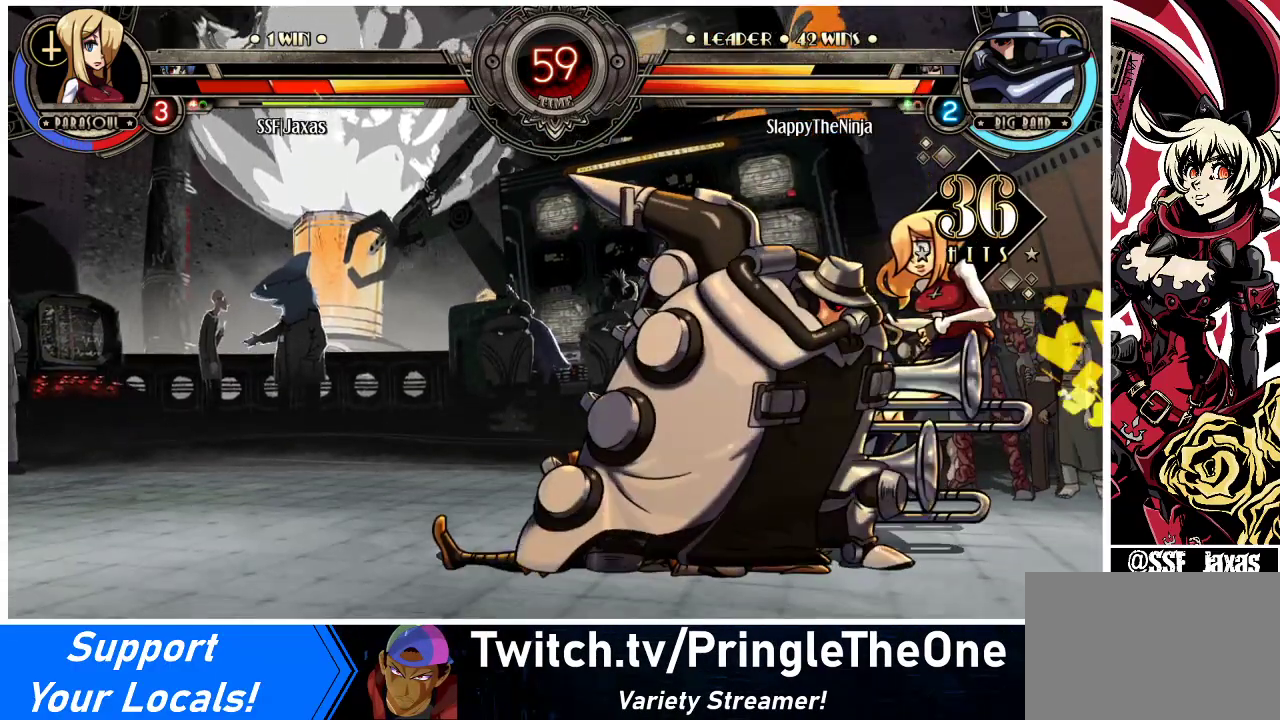
{"buttons": ["DPAD_RIGHT"], "events": [[100, "CROSS", "down"], [100, "SQUARE", "down"], [233, "CROSS", "up"], [233, "SQUARE", "up"], [333, "CROSS", "down"], [333, "SQUARE", "down"], [433, "CROSS", "up"], [433, "SQUARE", "up"]]}
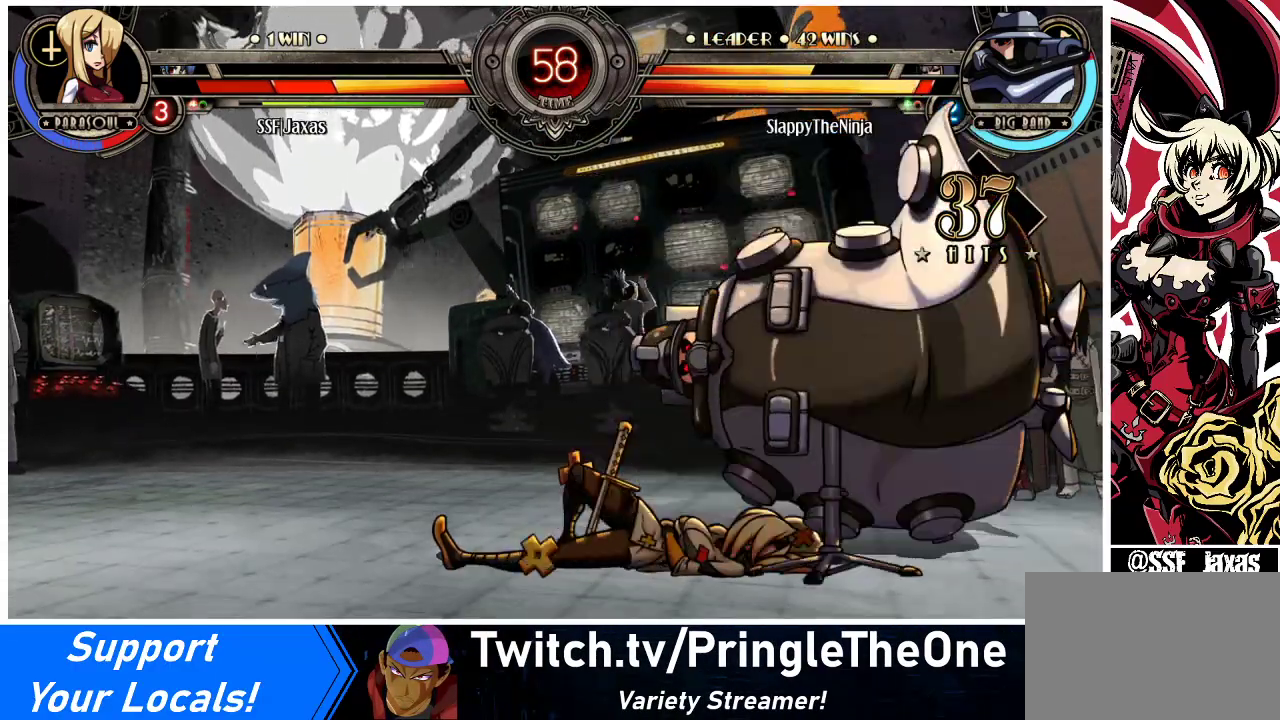
{"buttons": ["DPAD_RIGHT"], "events": [[100, "CROSS", "down"], [100, "SQUARE", "down"], [233, "CROSS", "up"], [233, "SQUARE", "up"]]}
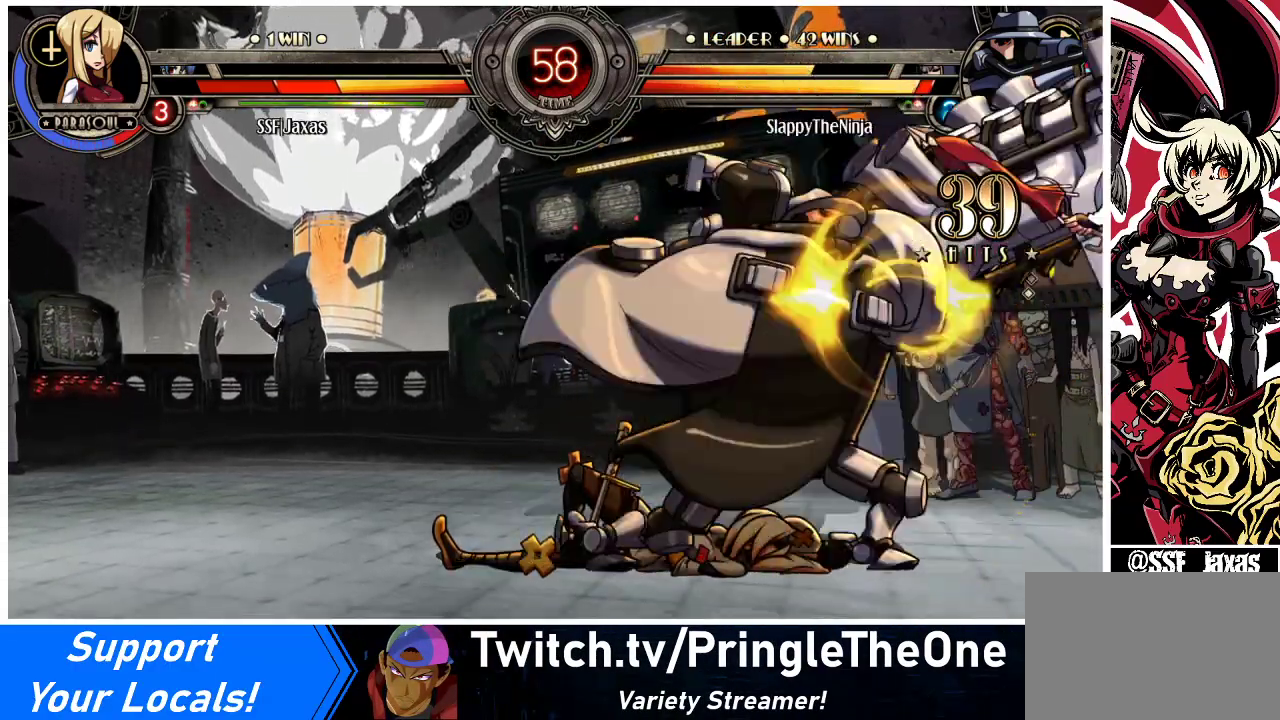
{"buttons": ["SQUARE", "DPAD_RIGHT"], "events": [[100, "SQUARE", "down"], [267, "SQUARE", "up"], [433, "SQUARE", "down"]]}
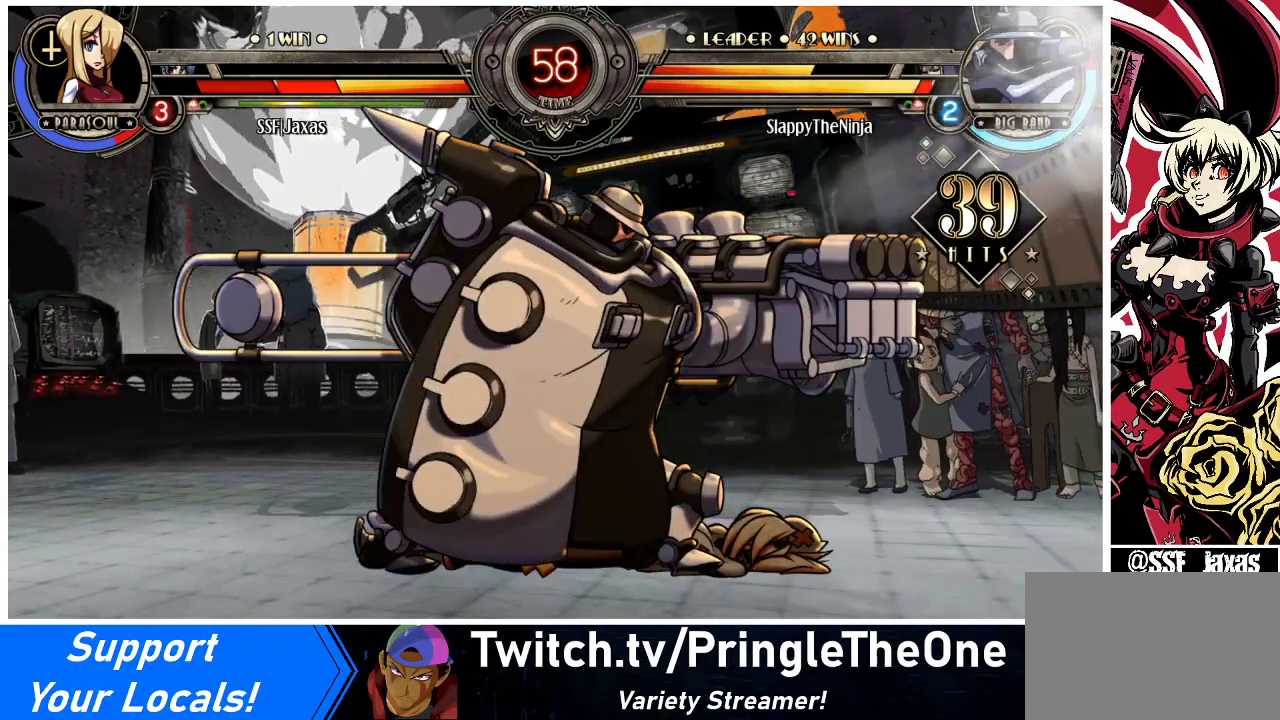
{"buttons": [], "events": [[133, "SQUARE", "up"], [400, "DPAD_RIGHT", "up"]]}
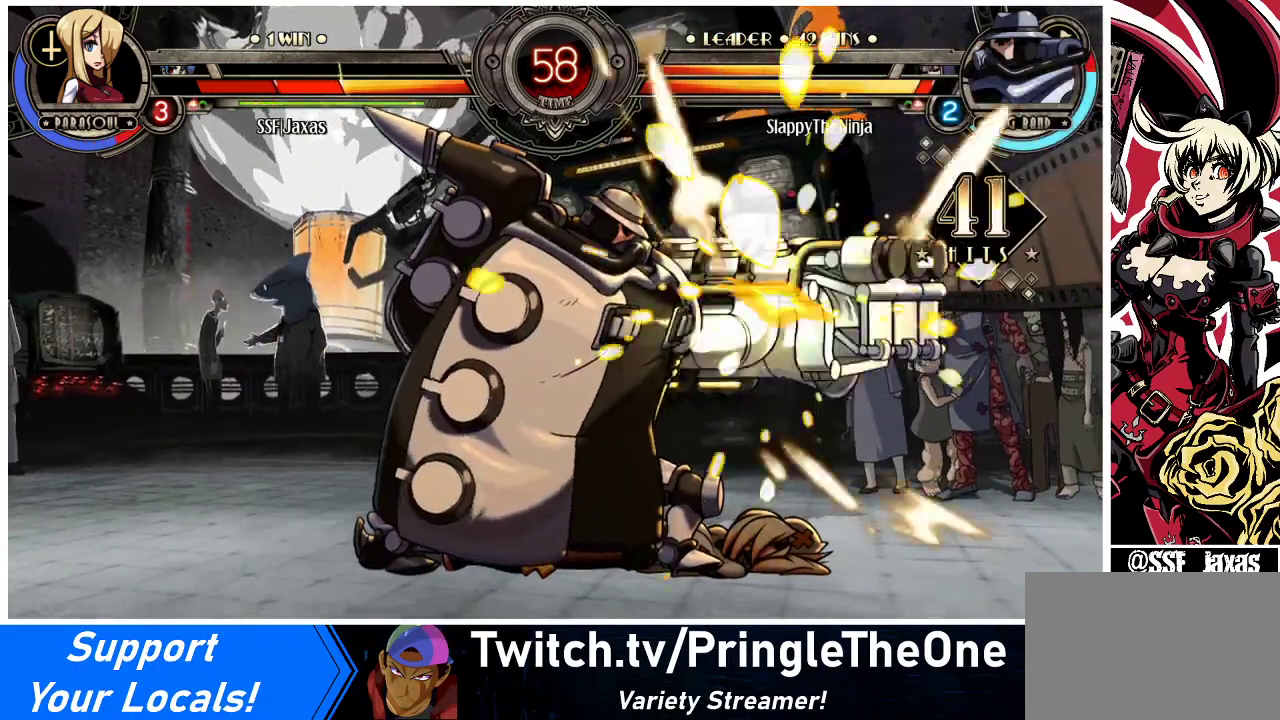
{"buttons": ["SQUARE"], "events": [[433, "SQUARE", "down"]]}
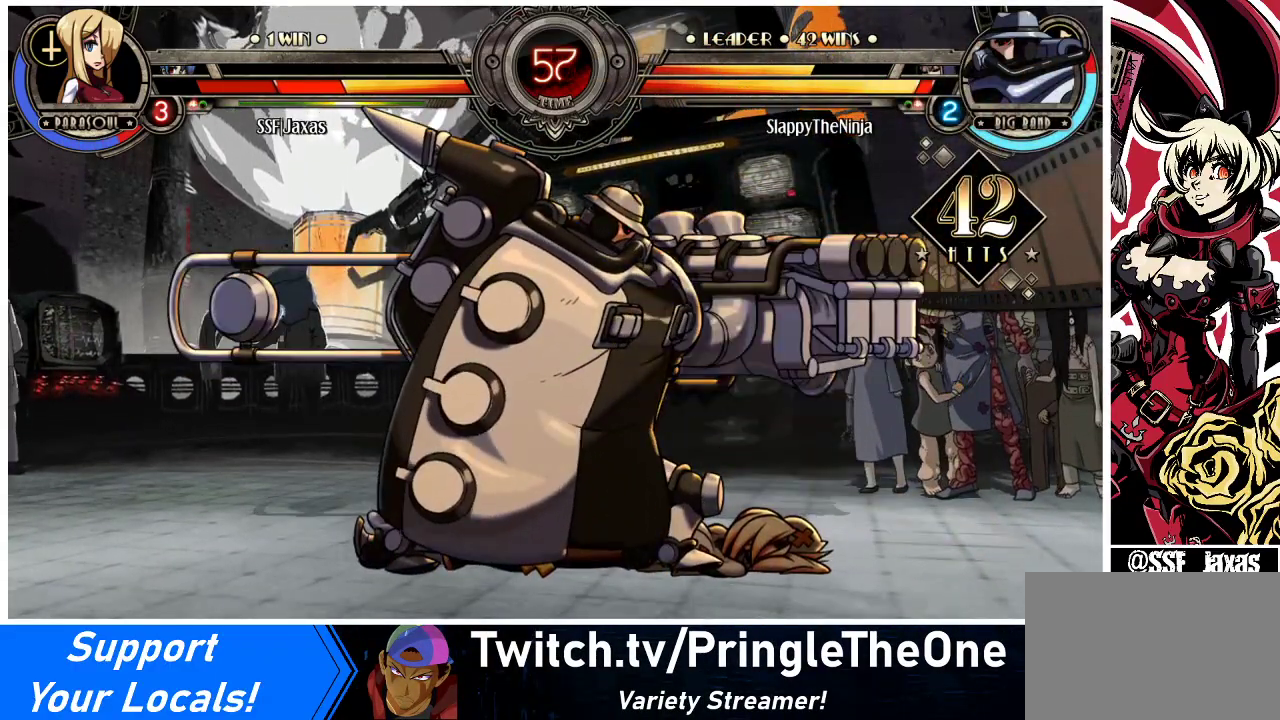
{"buttons": ["DPAD_RIGHT"], "events": [[133, "SQUARE", "up"], [200, "DPAD_RIGHT", "down"], [300, "SQUARE", "down"], [467, "SQUARE", "up"]]}
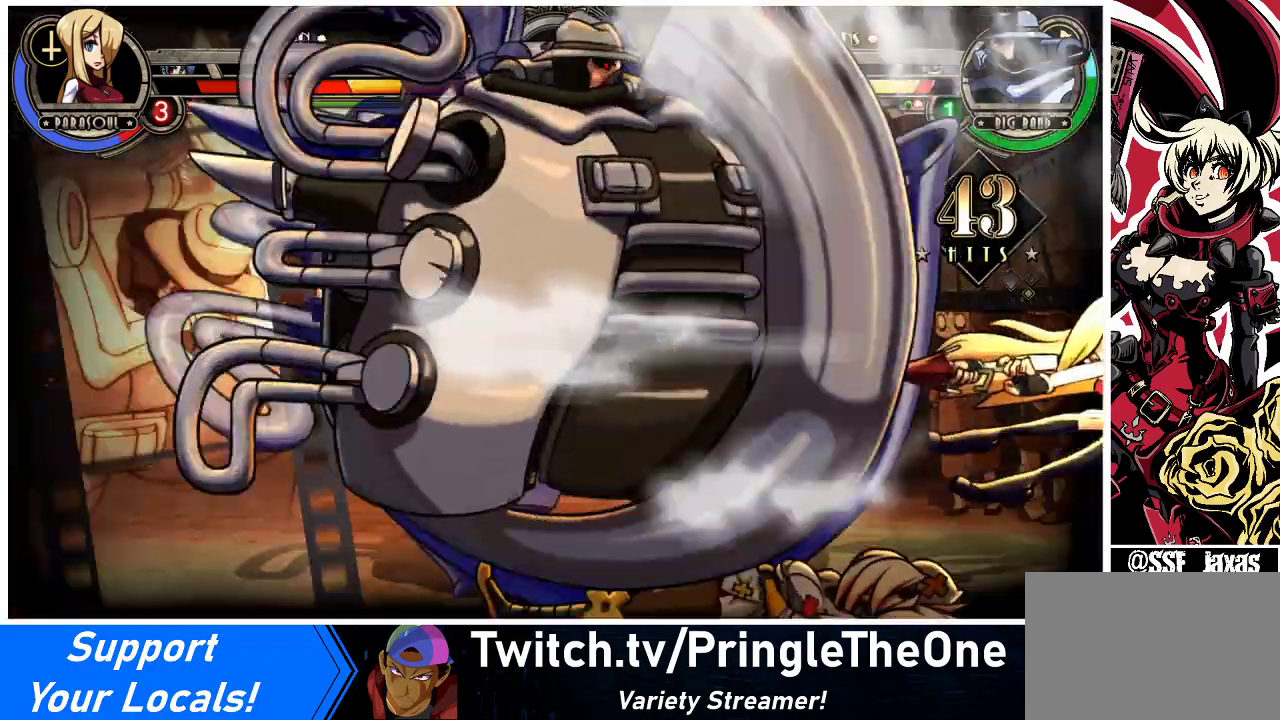
{"buttons": ["DPAD_RIGHT"], "events": [[67, "SQUARE", "down"], [200, "SQUARE", "up"], [333, "SQUARE", "down"], [500, "SQUARE", "up"]]}
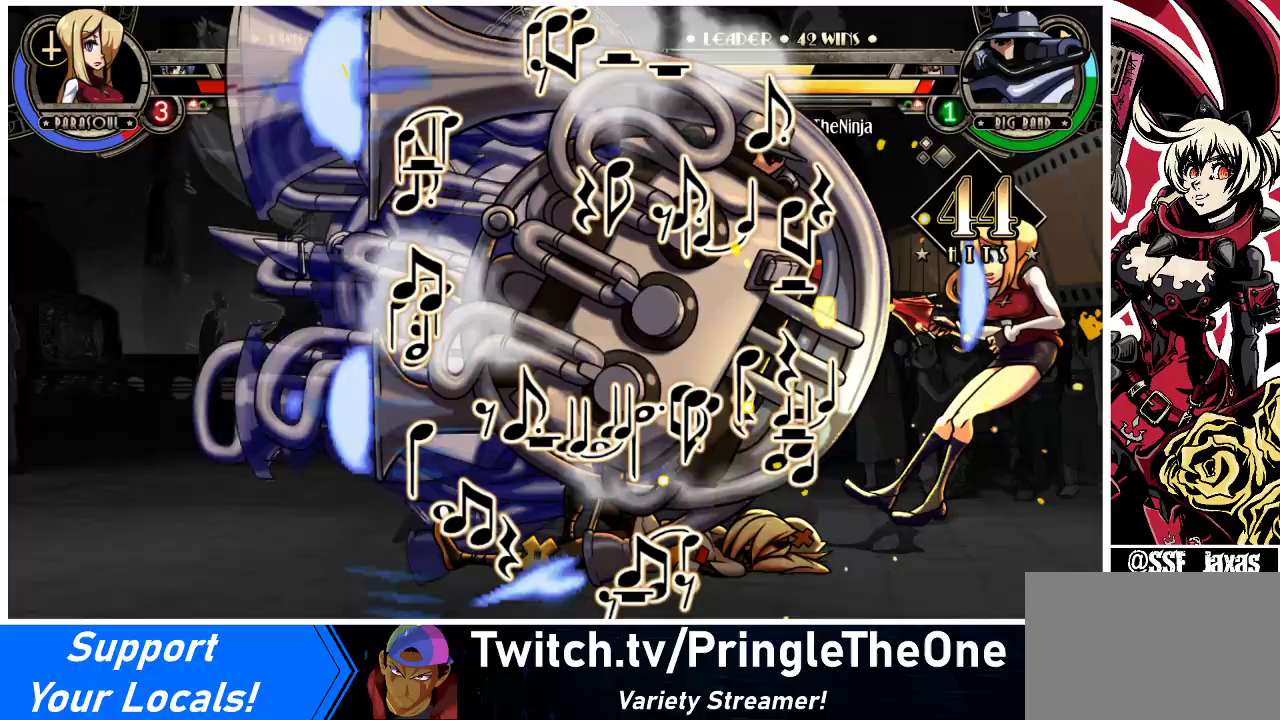
{"buttons": ["SQUARE", "DPAD_RIGHT"], "events": [[133, "SQUARE", "down"], [300, "SQUARE", "up"], [467, "SQUARE", "down"]]}
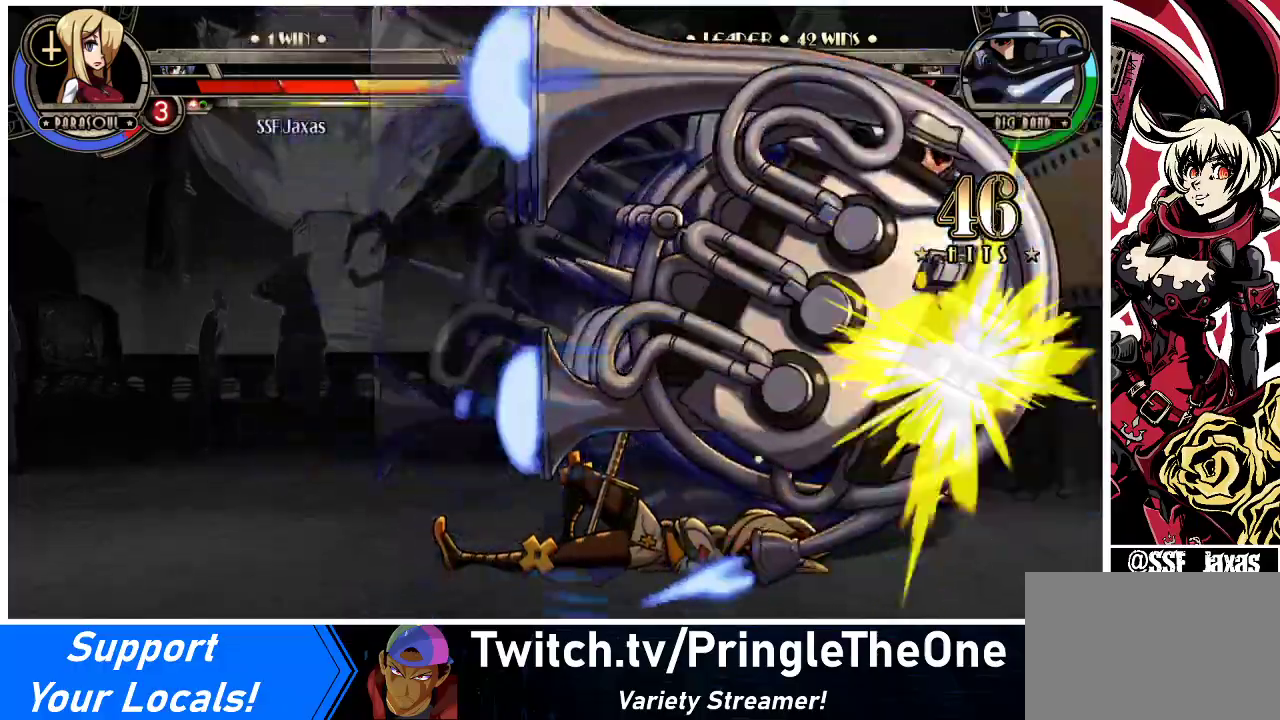
{"buttons": ["SQUARE", "DPAD_RIGHT"], "events": [[133, "SQUARE", "up"], [233, "SQUARE", "down"]]}
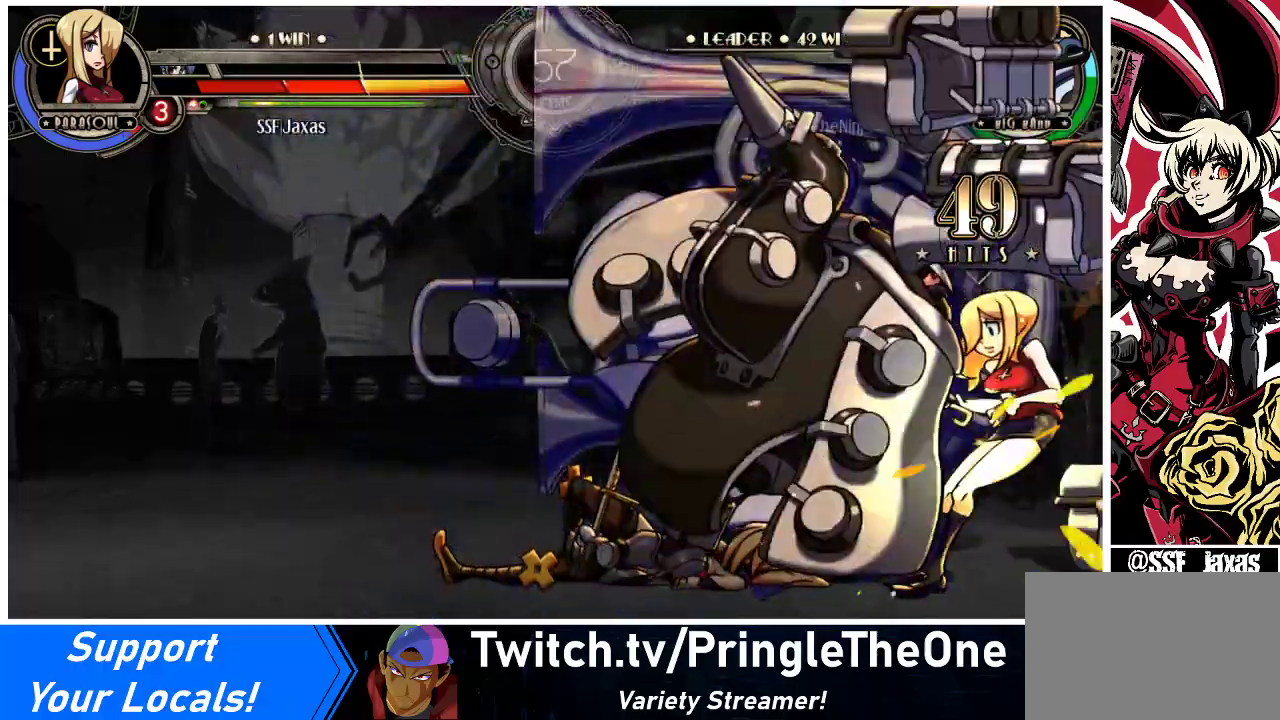
{"buttons": ["SQUARE", "DPAD_RIGHT"], "events": [[200, "SQUARE", "up"], [433, "SQUARE", "down"]]}
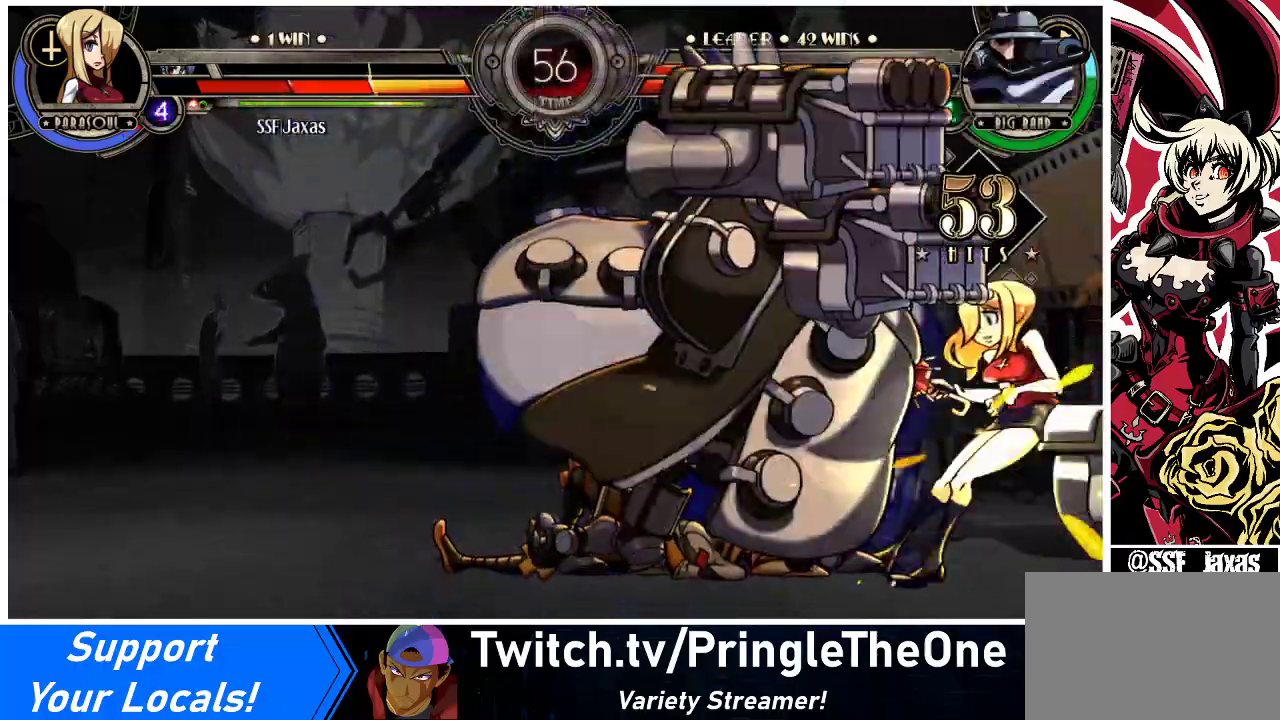
{"buttons": ["DPAD_RIGHT"], "events": [[167, "SQUARE", "up"], [333, "SQUARE", "down"], [500, "SQUARE", "up"]]}
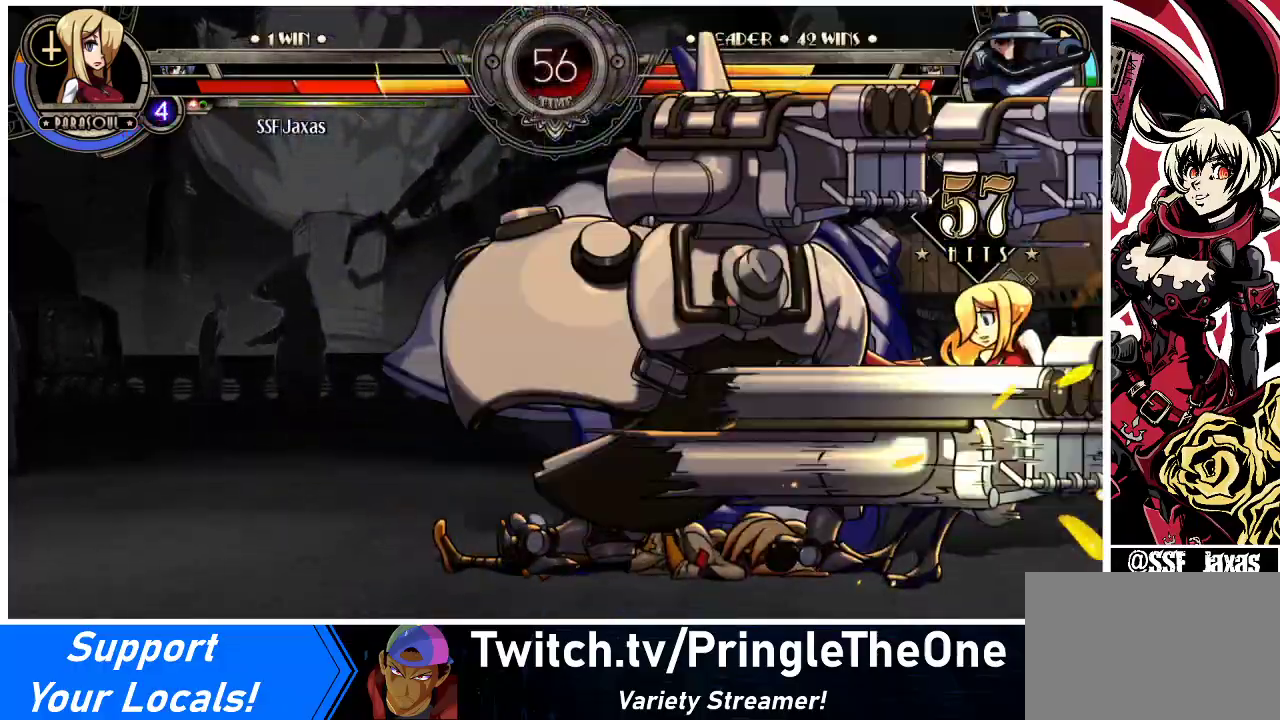
{"buttons": ["DPAD_RIGHT"], "events": [[133, "SQUARE", "down"], [300, "SQUARE", "up"]]}
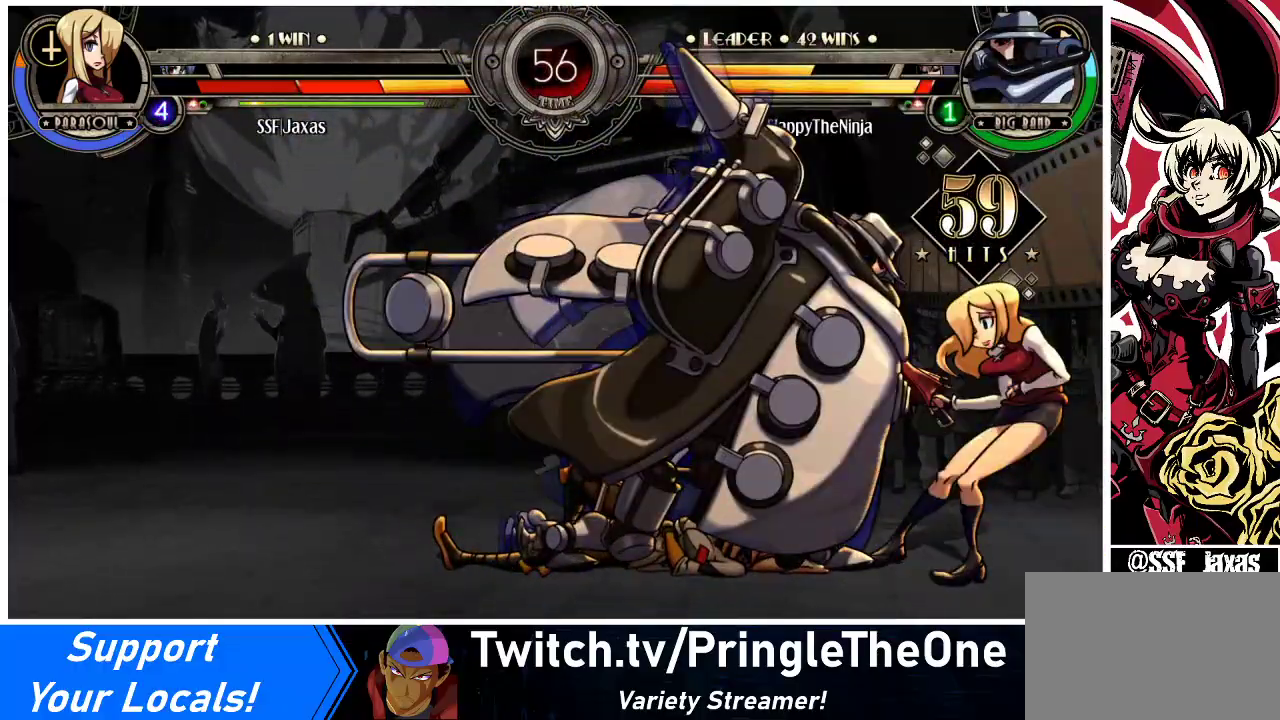
{"buttons": ["SQUARE", "DPAD_RIGHT"], "events": [[33, "SQUARE", "down"], [233, "SQUARE", "up"], [467, "SQUARE", "down"]]}
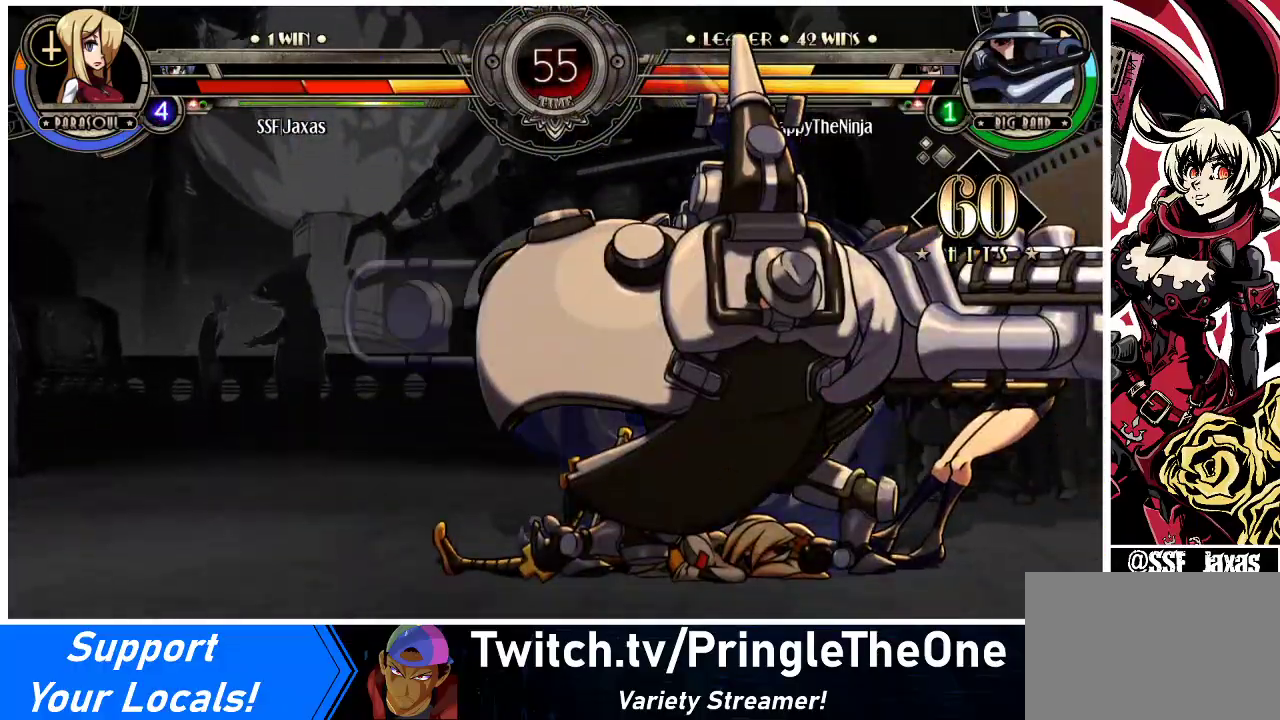
{"buttons": ["SQUARE", "DPAD_RIGHT"], "events": [[167, "SQUARE", "up"], [367, "SQUARE", "down"]]}
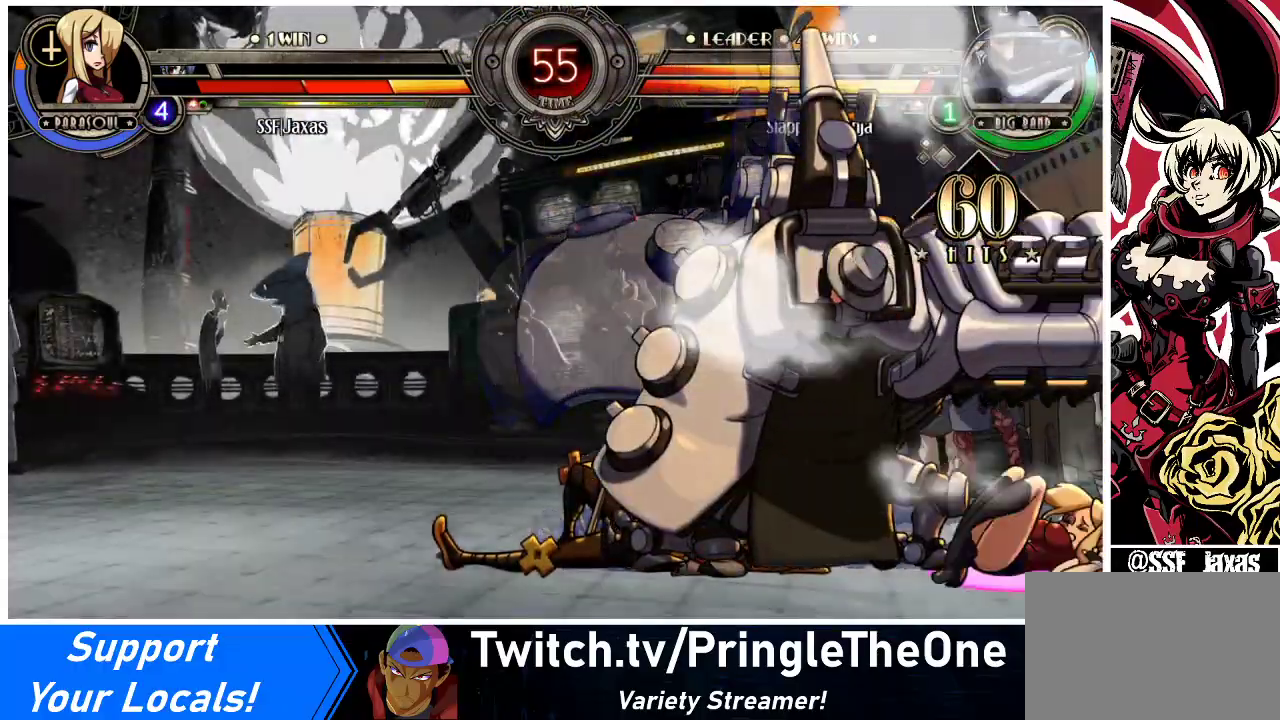
{"buttons": ["DPAD_RIGHT"], "events": [[33, "SQUARE", "up"]]}
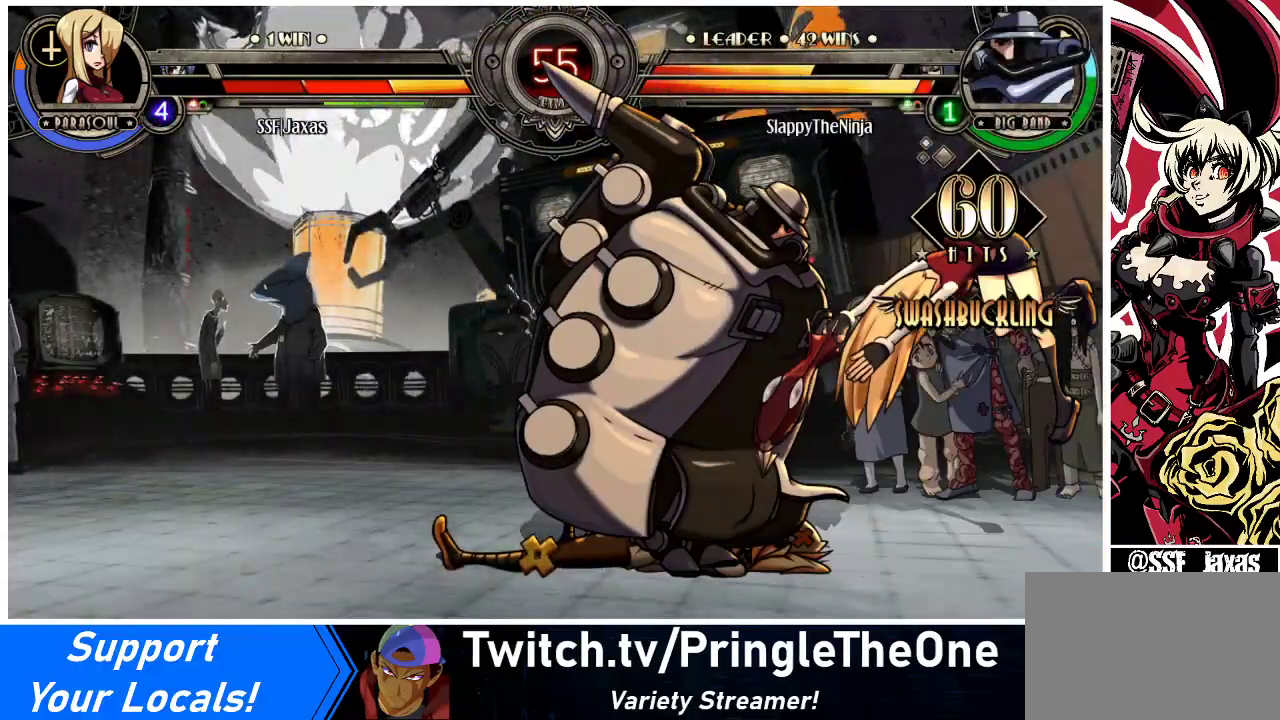
{"buttons": ["DPAD_DOWN", "DPAD_RIGHT"], "events": [[333, "DPAD_DOWN", "down"]]}
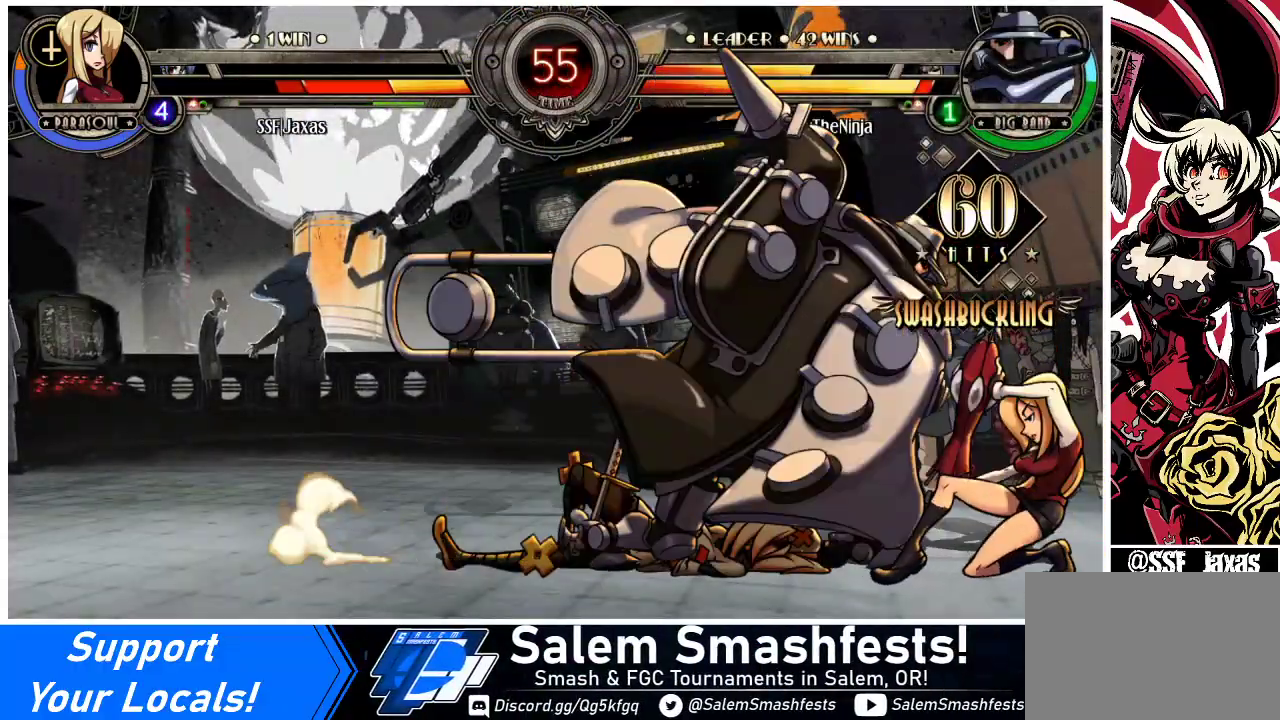
{"buttons": ["DPAD_DOWN", "DPAD_RIGHT"], "events": [[267, "CROSS", "down"], [267, "DPAD_DOWN", "up"], [367, "CROSS", "up"], [467, "DPAD_DOWN", "down"]]}
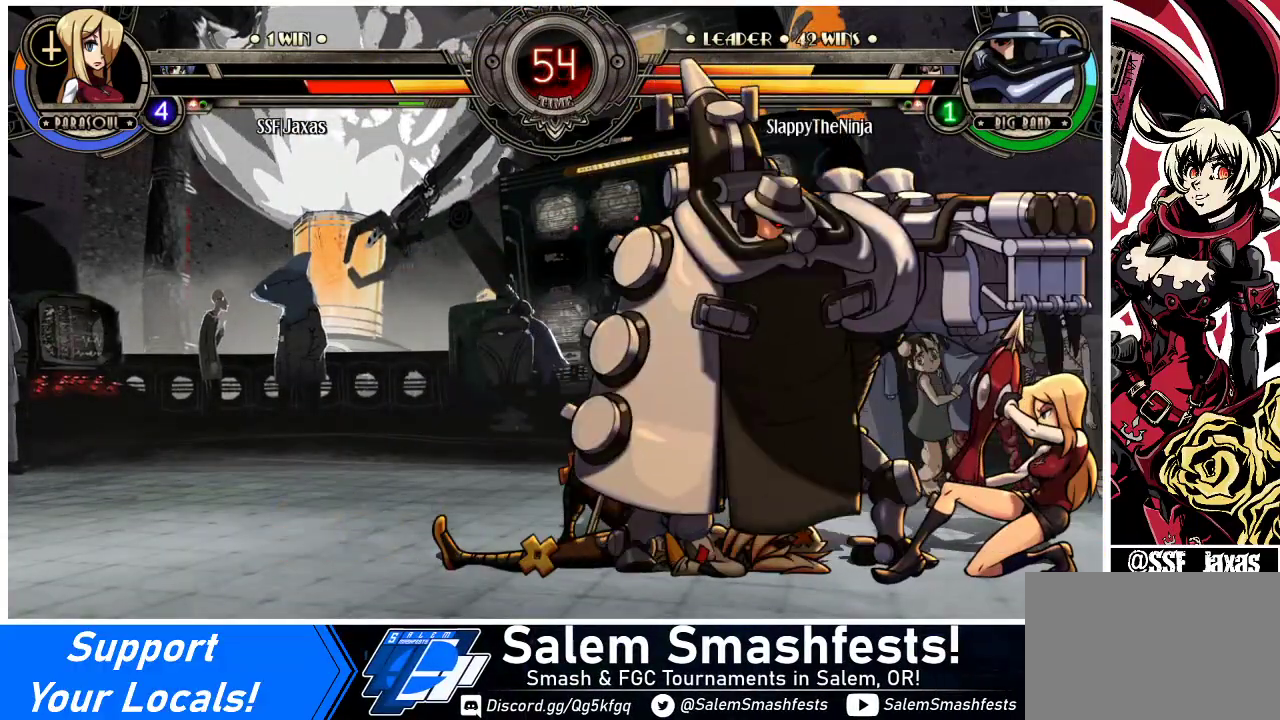
{"buttons": ["DPAD_DOWN"], "events": [[100, "CROSS", "down"], [200, "CROSS", "up"], [200, "DPAD_RIGHT", "up"], [267, "CIRCLE", "down"], [400, "CIRCLE", "up"]]}
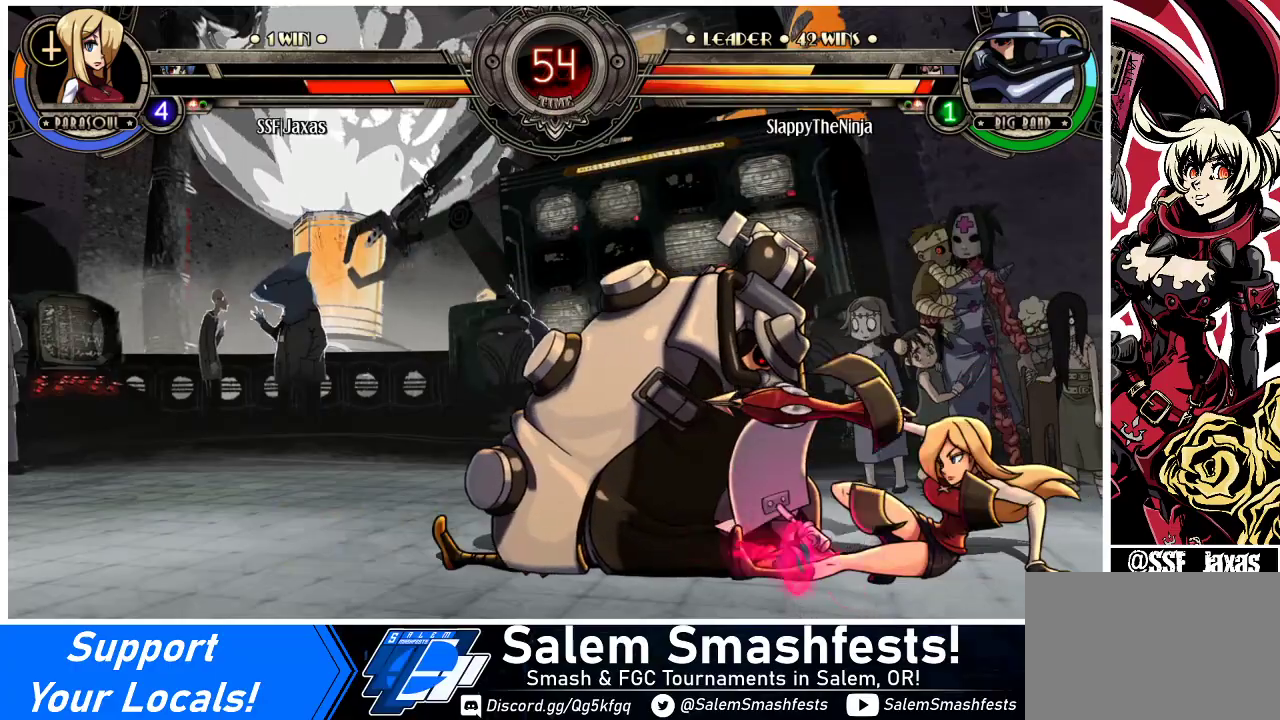
{"buttons": ["DPAD_DOWN"], "events": [[200, "R2", "down"], [400, "R2", "up"]]}